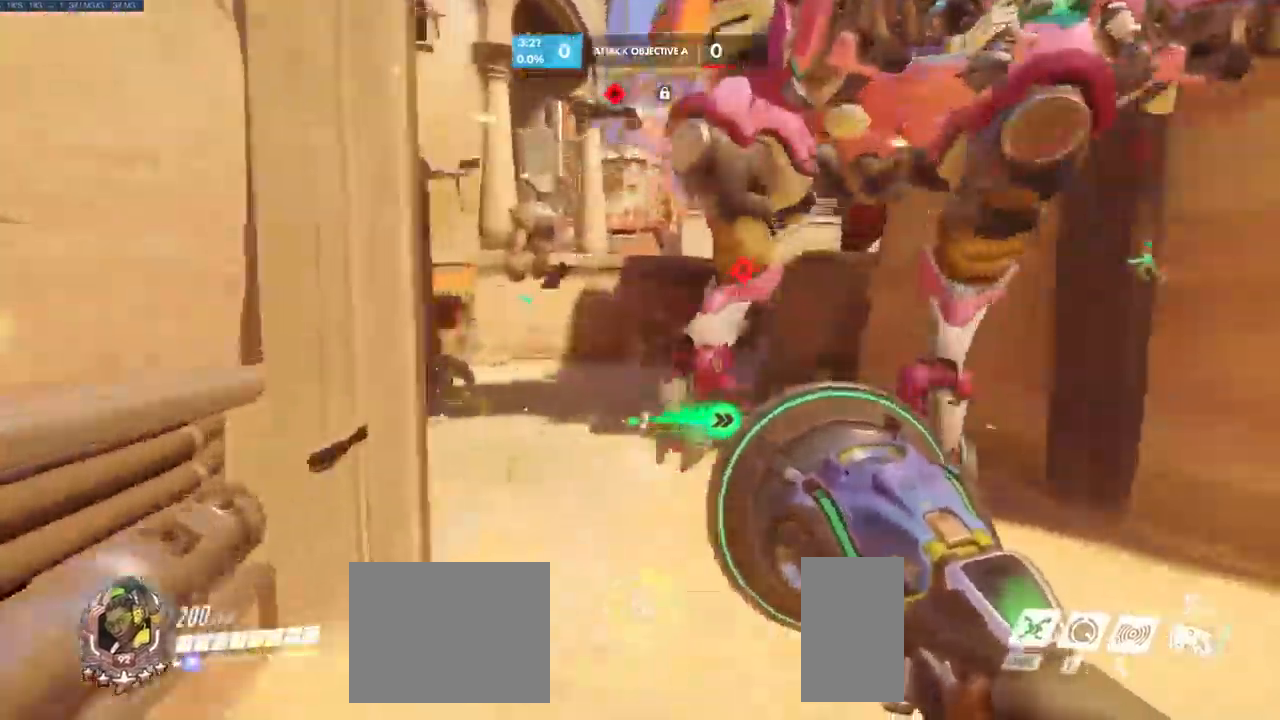
Gameplay with keyboard and mouse; each line is a JSON object with the keys and mouse buttons held at the frame after it. "events" lists presses ("down") and releases ("up") of "a", "ctrl", "d", "e", "q", "s", "shift", "space", "w", "mouse_left", "mouse_wheel", "mouse_right", "mouse_mb4" and "mouse_mb5" between this image and that frame as [ms after this image, input, new state], when the widget could be followed in between. "mouse_left", "mouse_wheel", "mouse_right", "mouse_mb4", "mouse_mb5" = the "left", "wheel", "right", "mb4", "mb5" buttons of the "mouse" list. No other keys are recorded. "wheel" means that the mouse wheel is clicked or scrolled. Mouse movement is not recorded.
{"keys": ["a", "w"], "mouse": [], "events": [[434, "a", "down"]]}
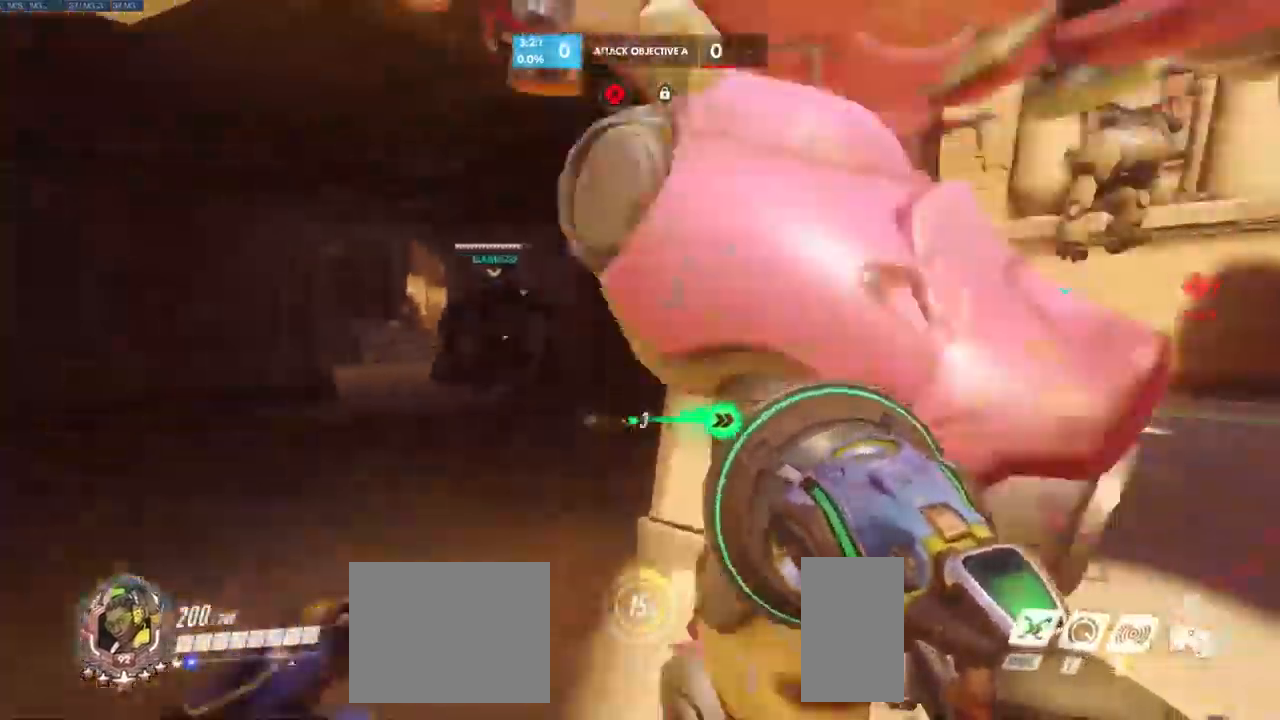
{"keys": ["a", "w"], "mouse": [], "events": [[117, "shift", "down"], [300, "shift", "up"]]}
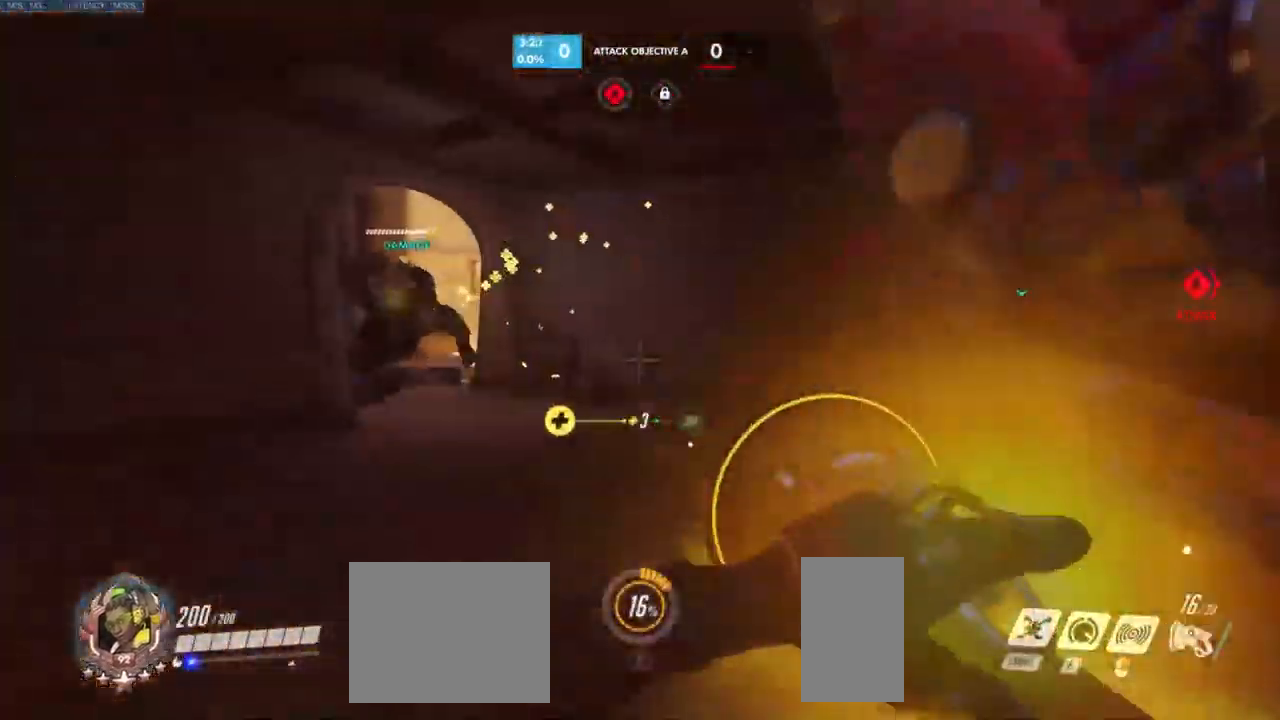
{"keys": ["a", "s"], "mouse": [], "events": [[84, "w", "up"], [234, "s", "down"], [250, "mouse_right", "down"], [267, "mouse_right", "up"], [300, "w", "down"], [317, "w", "up"]]}
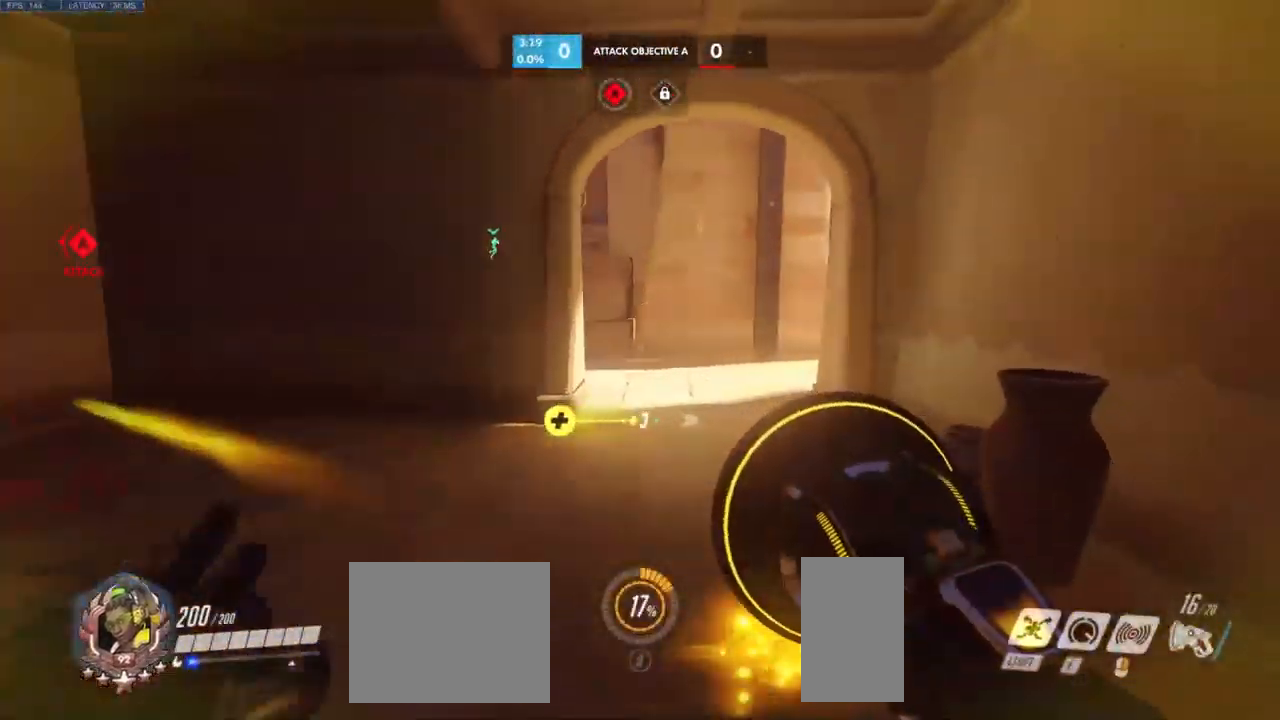
{"keys": ["d"], "mouse": [], "events": [[367, "s", "up"], [434, "a", "up"], [467, "d", "down"]]}
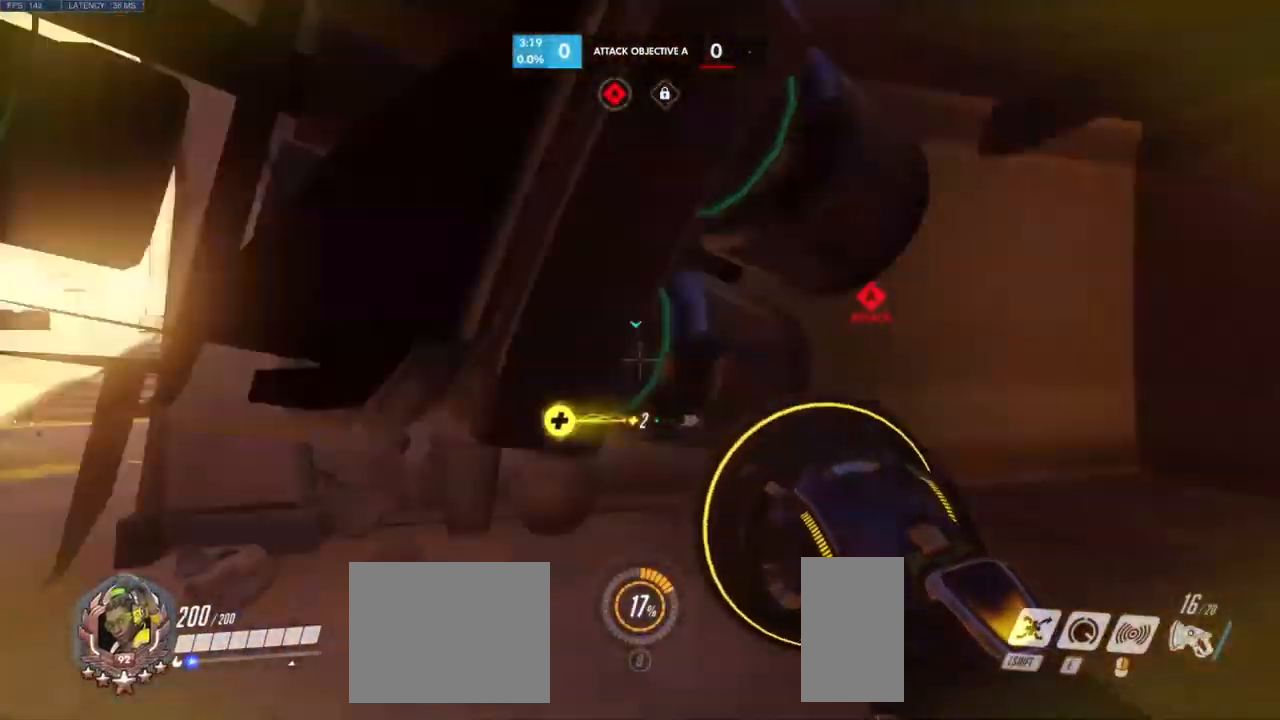
{"keys": ["a", "w"], "mouse": [], "events": [[134, "w", "down"], [200, "d", "up"], [234, "a", "down"]]}
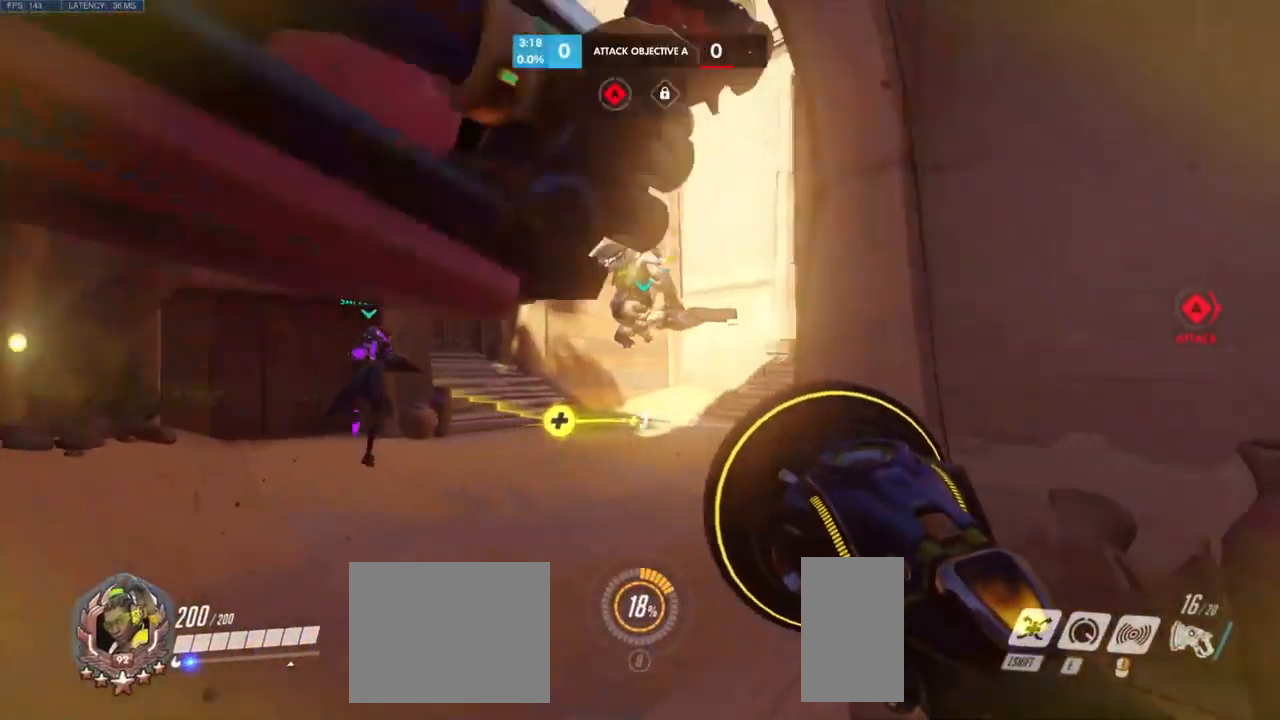
{"keys": ["w"], "mouse": [], "events": [[167, "a", "up"], [200, "shift", "down"], [367, "shift", "up"]]}
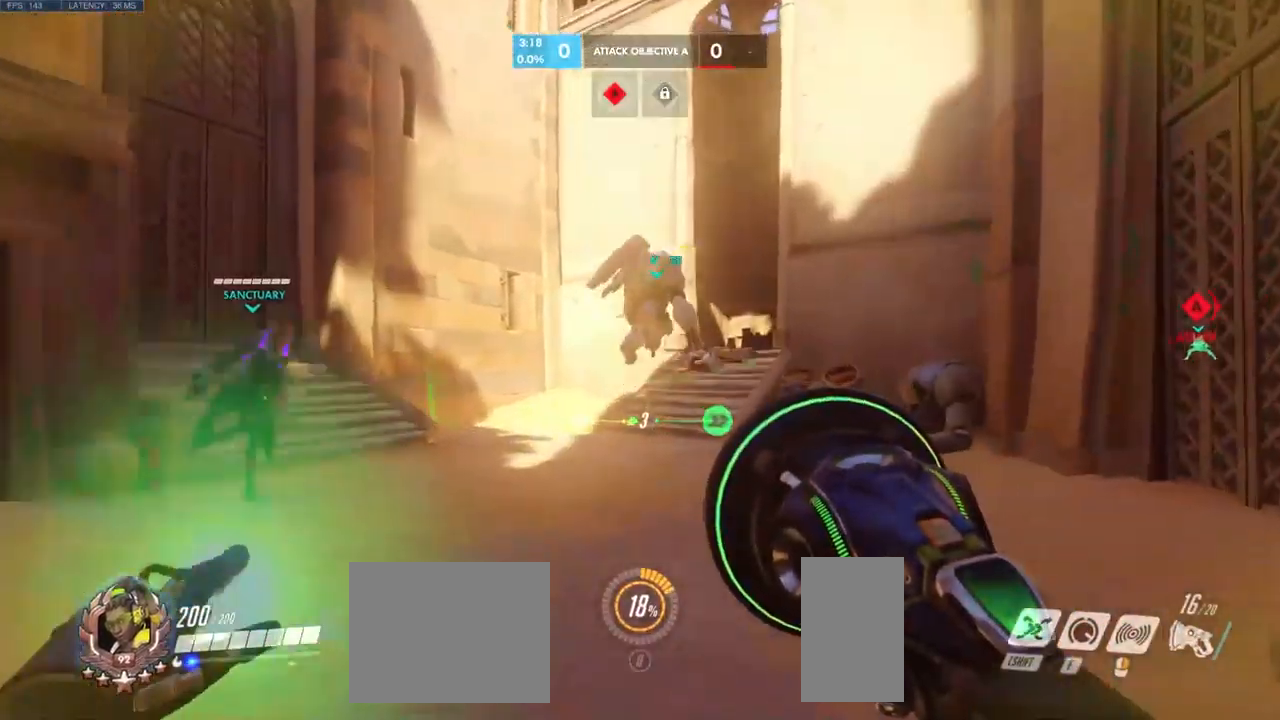
{"keys": ["a", "w"], "mouse": [], "events": [[484, "a", "down"]]}
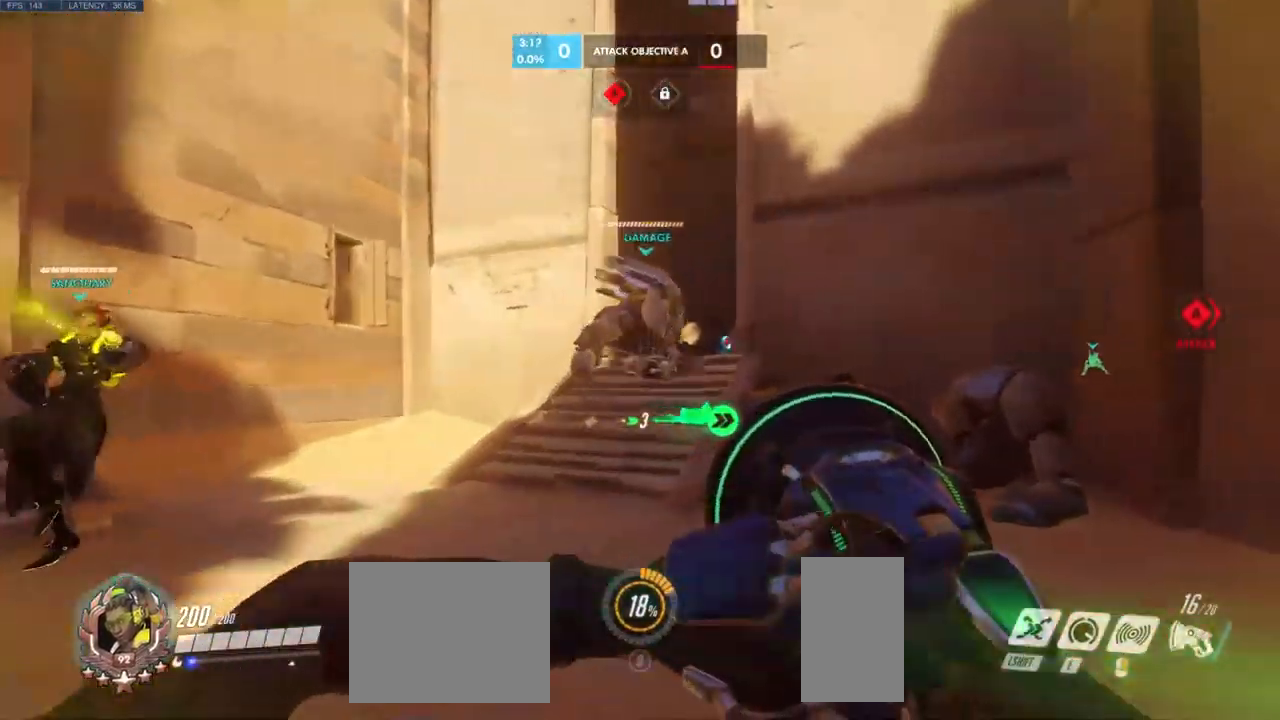
{"keys": ["a", "w"], "mouse": [], "events": [[50, "space", "down"], [217, "space", "up"]]}
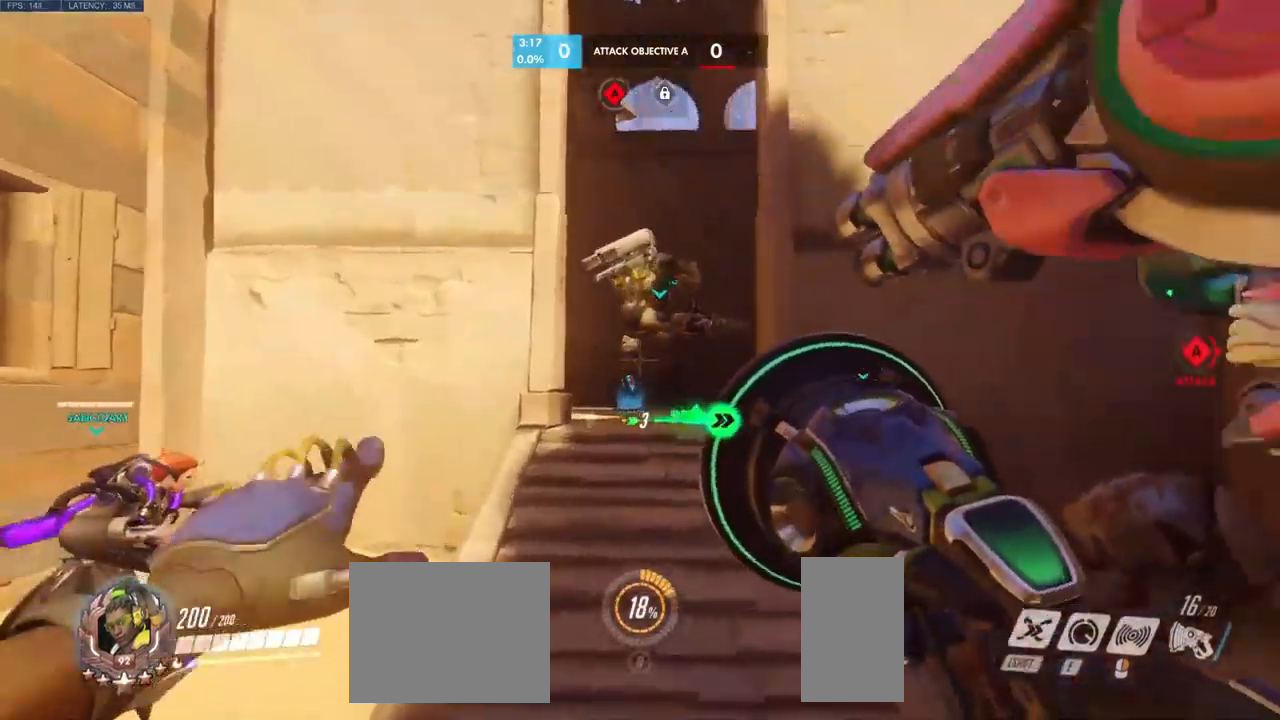
{"keys": ["w"], "mouse": [], "events": [[116, "a", "up"]]}
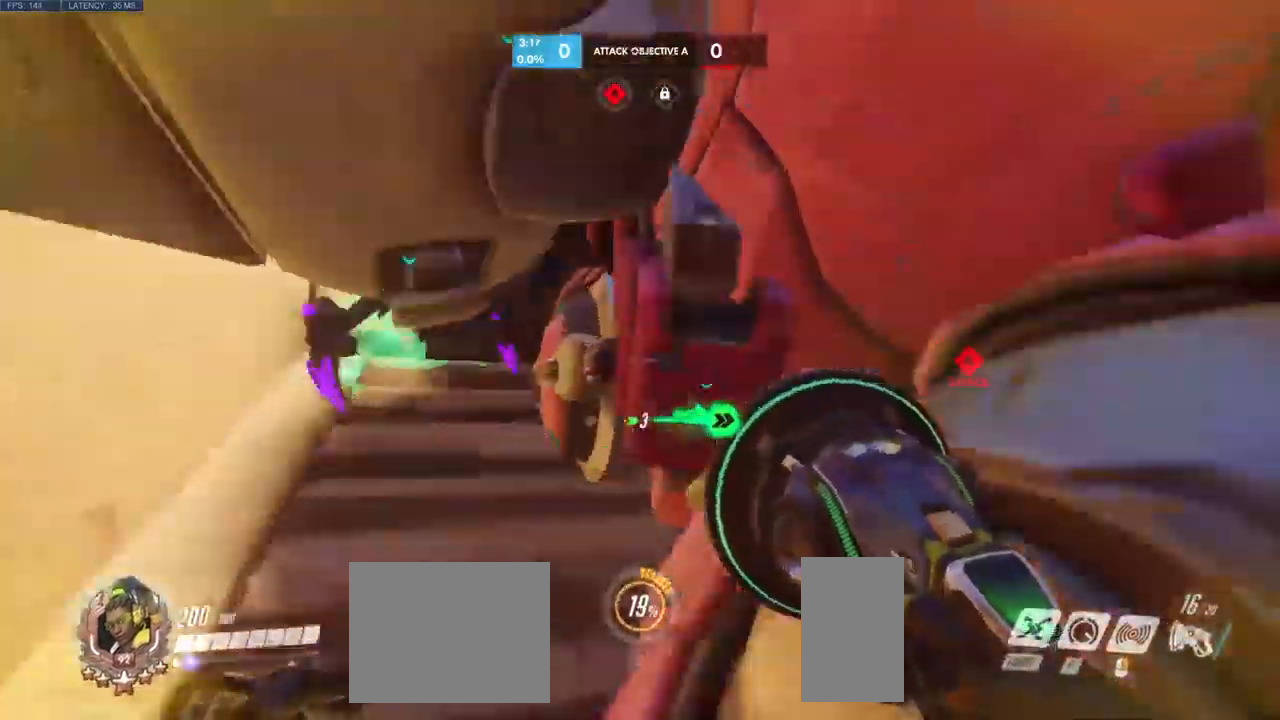
{"keys": ["a", "w"], "mouse": [], "events": [[400, "a", "down"]]}
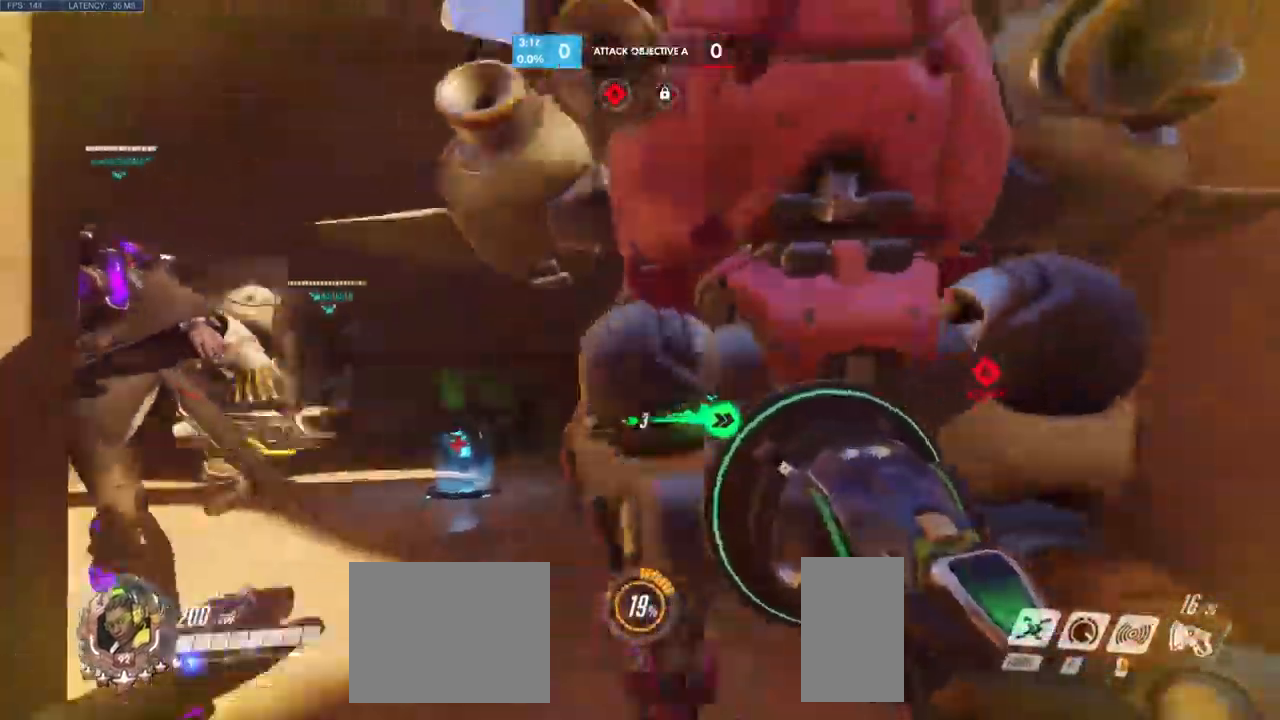
{"keys": ["a"], "mouse": [], "events": [[83, "space", "down"], [216, "space", "up"], [283, "w", "up"]]}
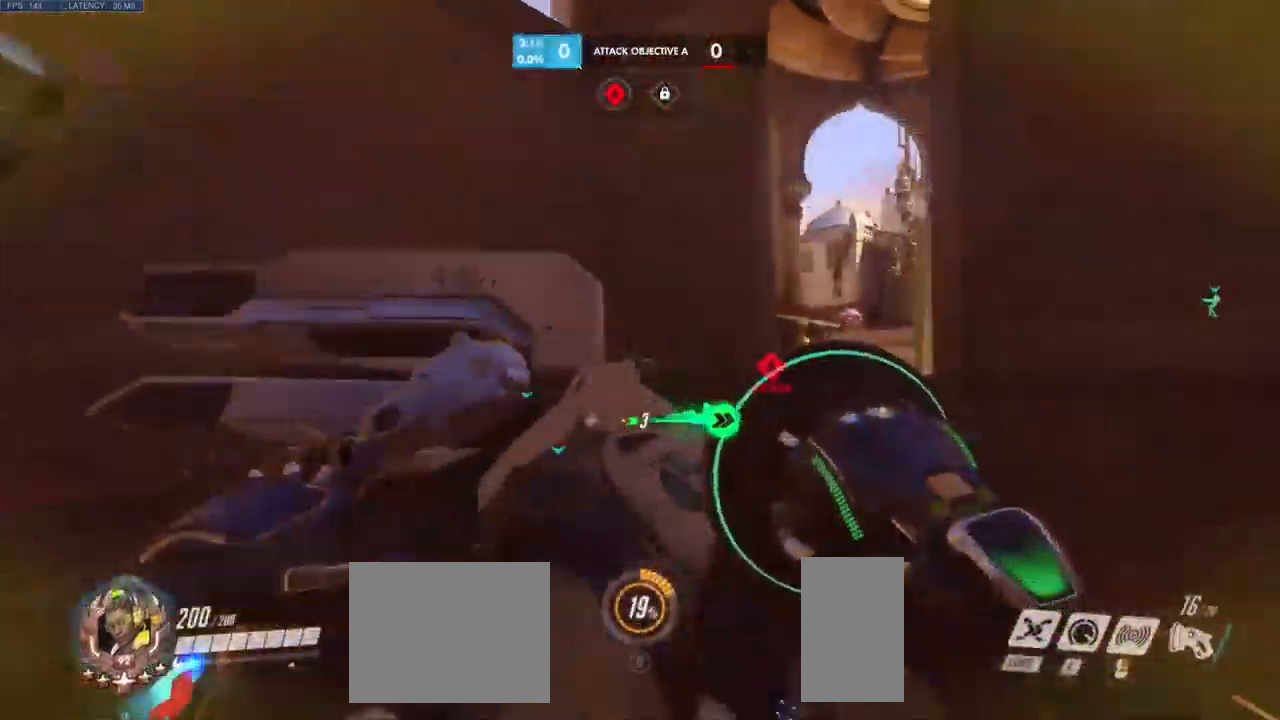
{"keys": ["a", "s"], "mouse": [], "events": [[350, "s", "down"]]}
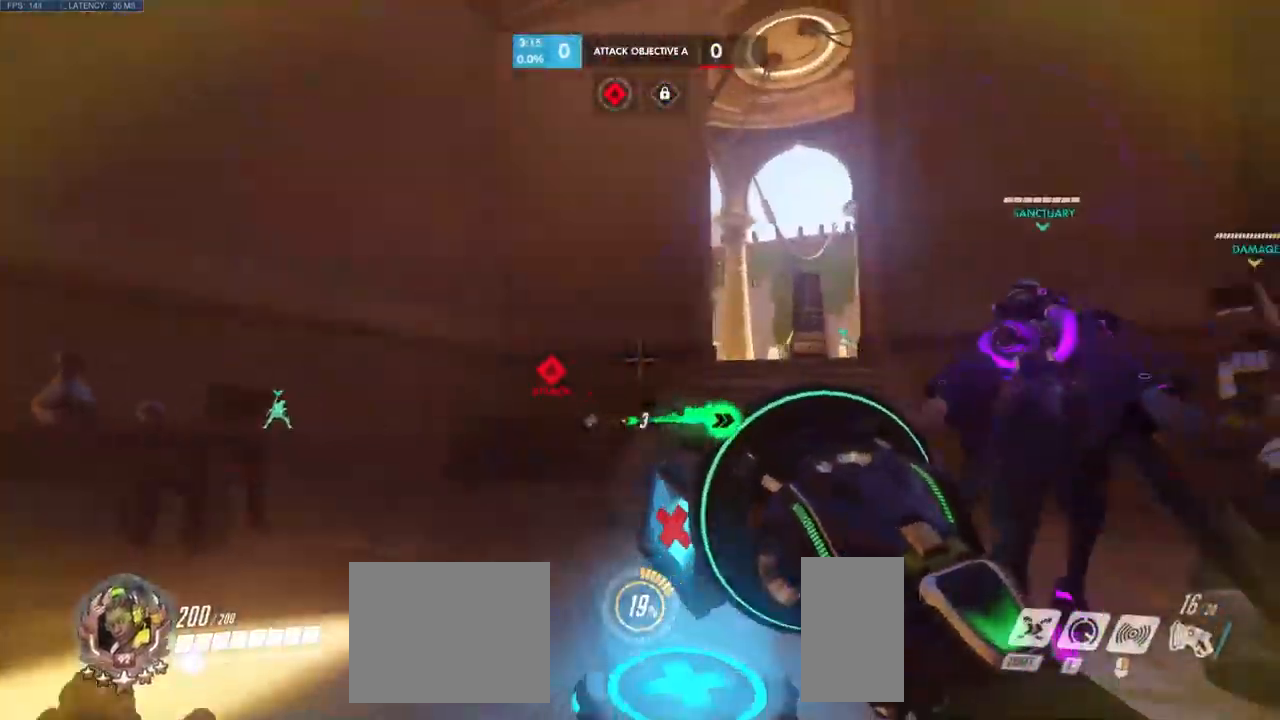
{"keys": ["a"], "mouse": [], "events": [[100, "s", "up"]]}
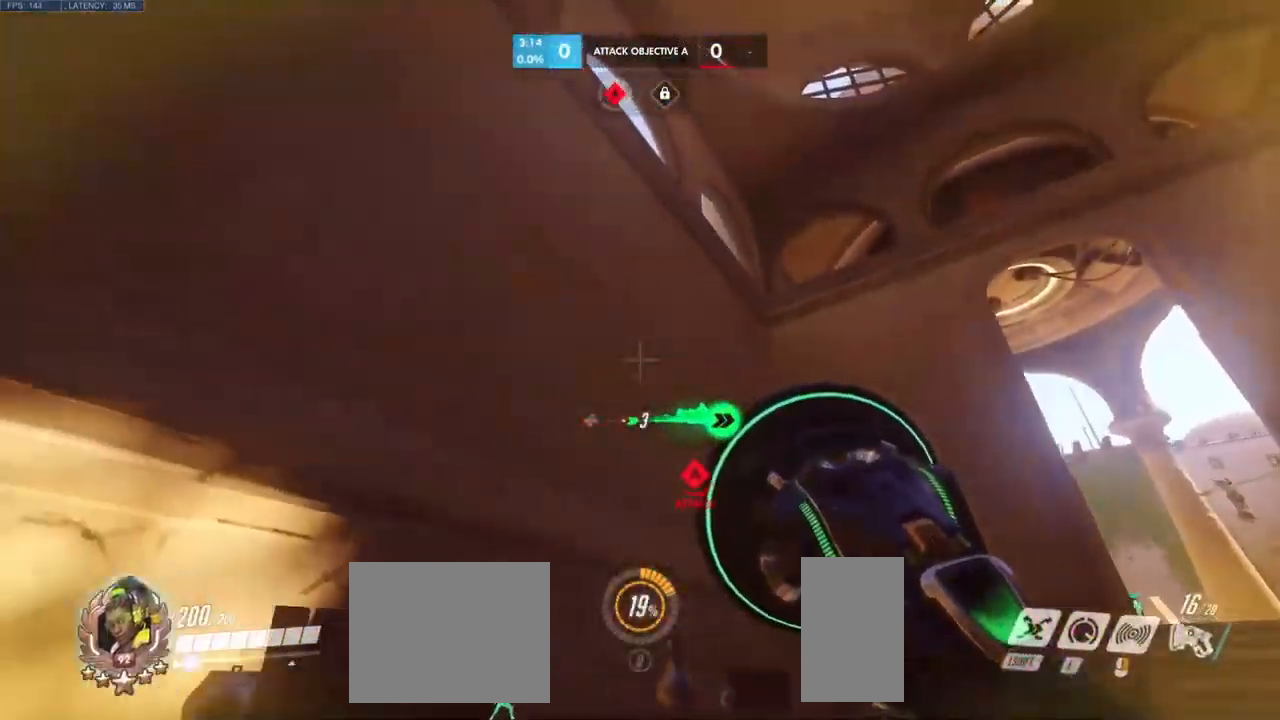
{"keys": ["a"], "mouse": [], "events": [[116, "a", "up"], [133, "d", "down"], [350, "d", "up"], [383, "a", "down"]]}
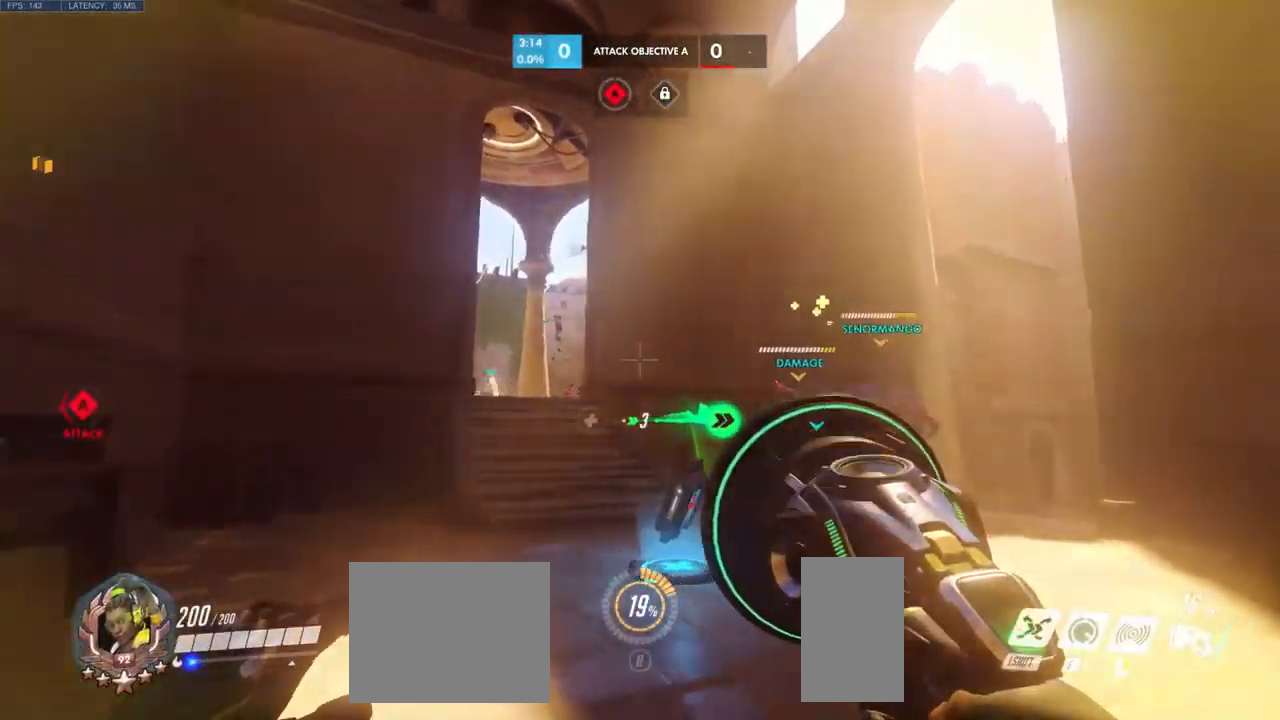
{"keys": ["w"], "mouse": [], "events": [[50, "w", "down"], [366, "a", "up"]]}
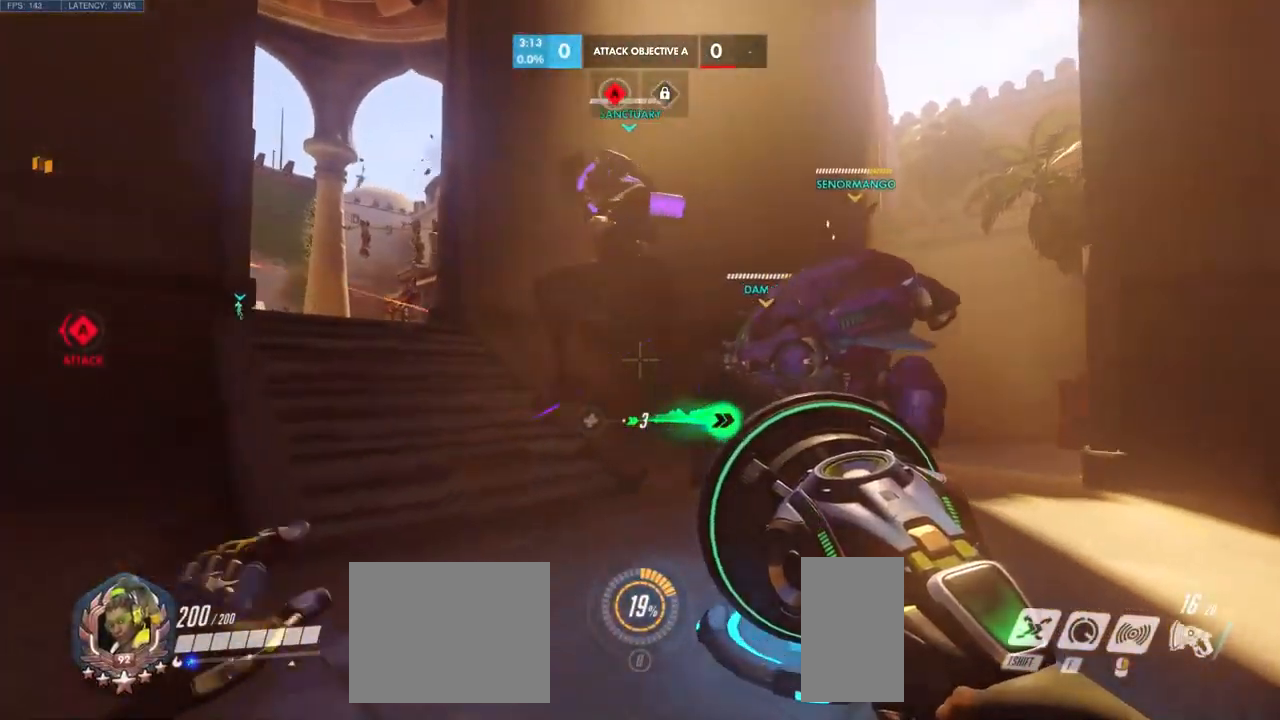
{"keys": ["a"], "mouse": [], "events": [[16, "a", "down"], [16, "w", "up"]]}
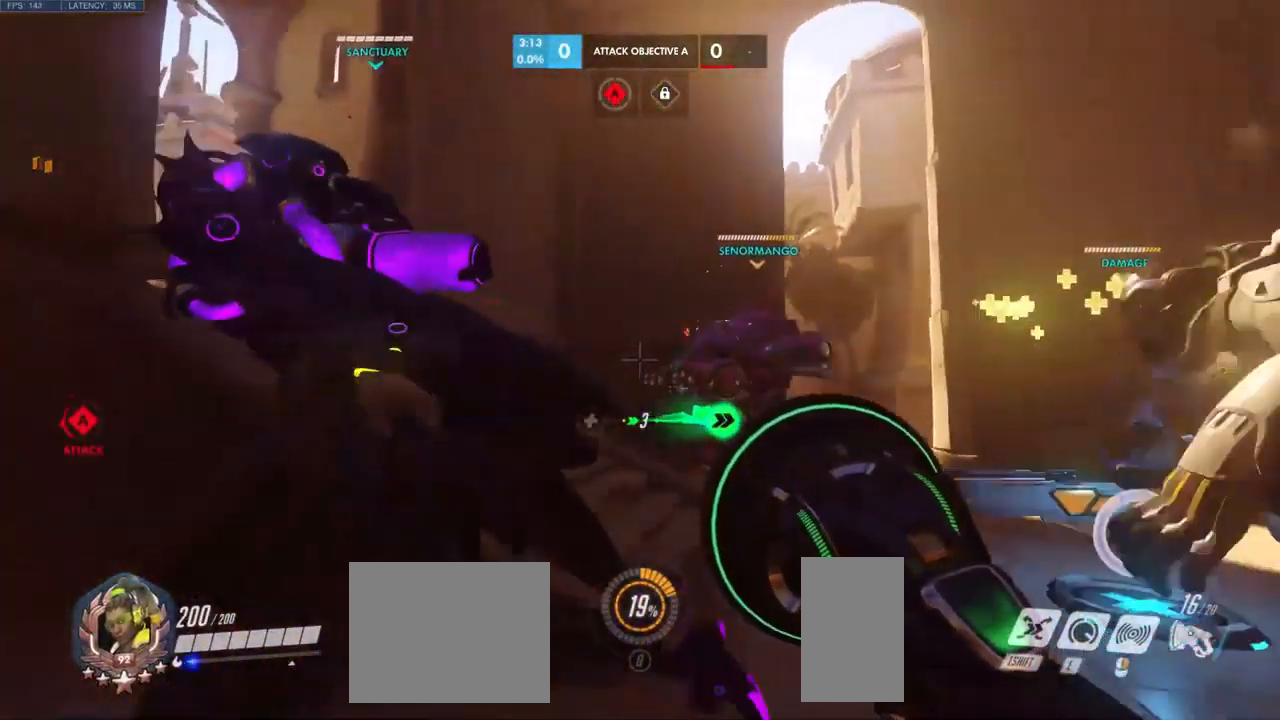
{"keys": ["d"], "mouse": [], "events": [[50, "shift", "down"], [66, "a", "up"], [216, "d", "down"], [216, "shift", "up"]]}
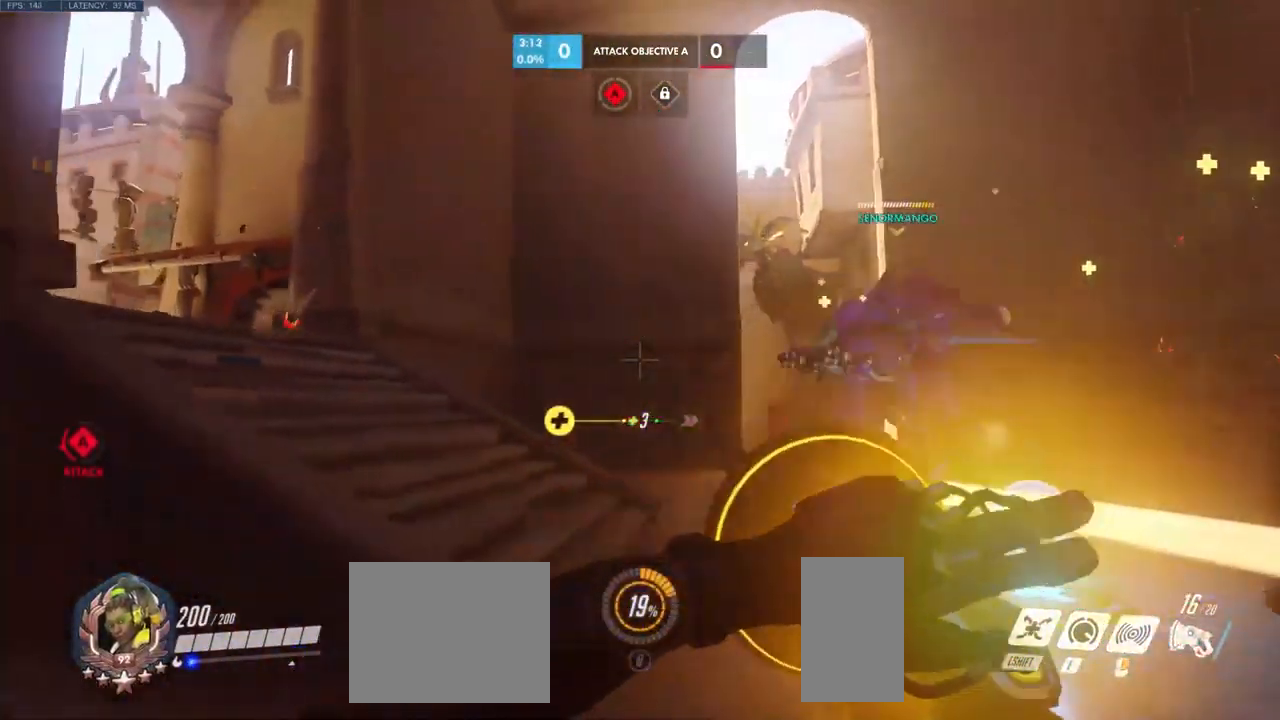
{"keys": ["a"], "mouse": [], "events": [[83, "a", "down"], [183, "w", "down"], [266, "d", "up"], [266, "w", "up"]]}
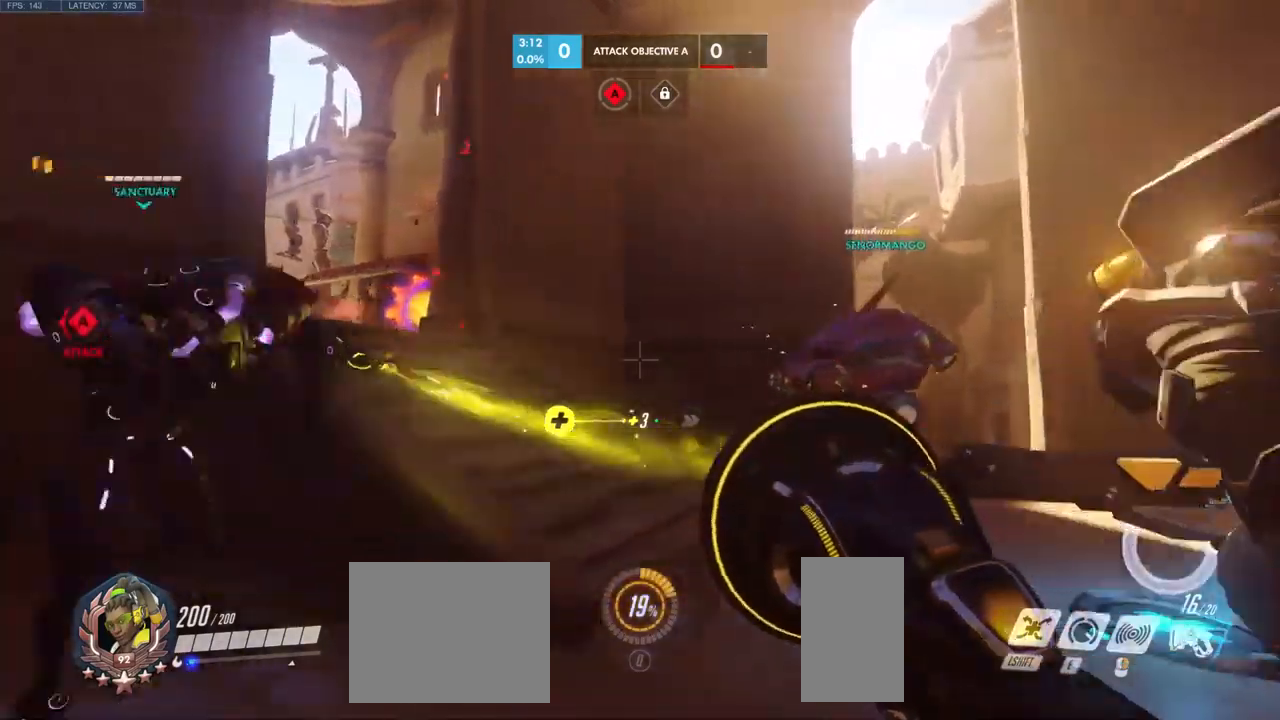
{"keys": ["d", "shift"], "mouse": [], "events": [[116, "w", "down"], [250, "a", "up"], [283, "d", "down"], [300, "w", "up"], [350, "shift", "down"]]}
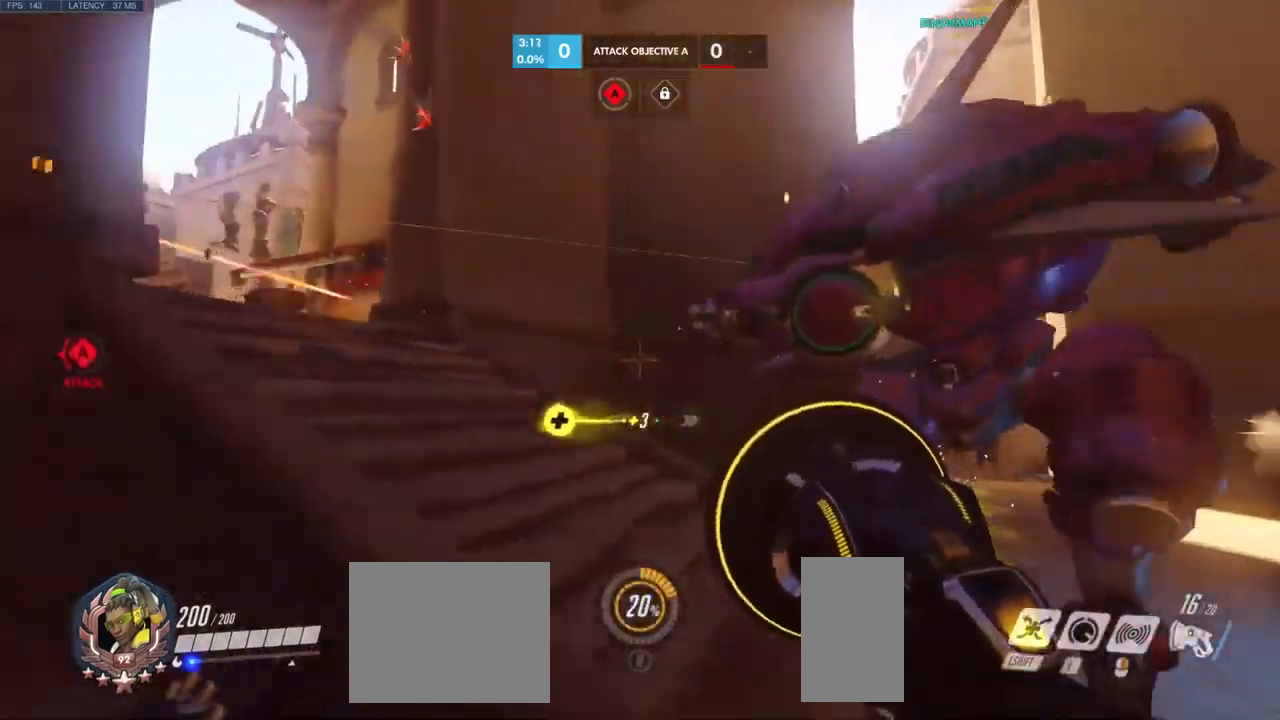
{"keys": ["a"], "mouse": [], "events": [[33, "s", "down"], [50, "shift", "up"], [316, "a", "down"], [400, "d", "up"], [400, "s", "up"]]}
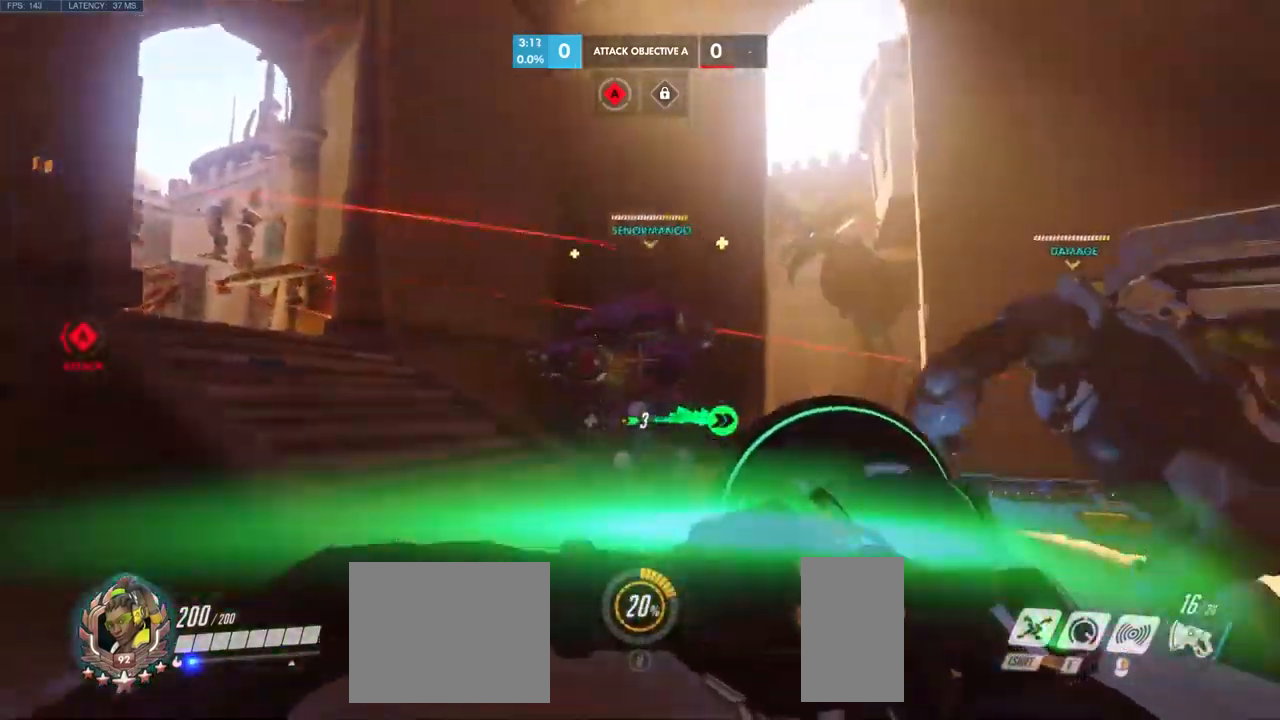
{"keys": ["d"], "mouse": [], "events": [[450, "d", "down"], [483, "a", "up"]]}
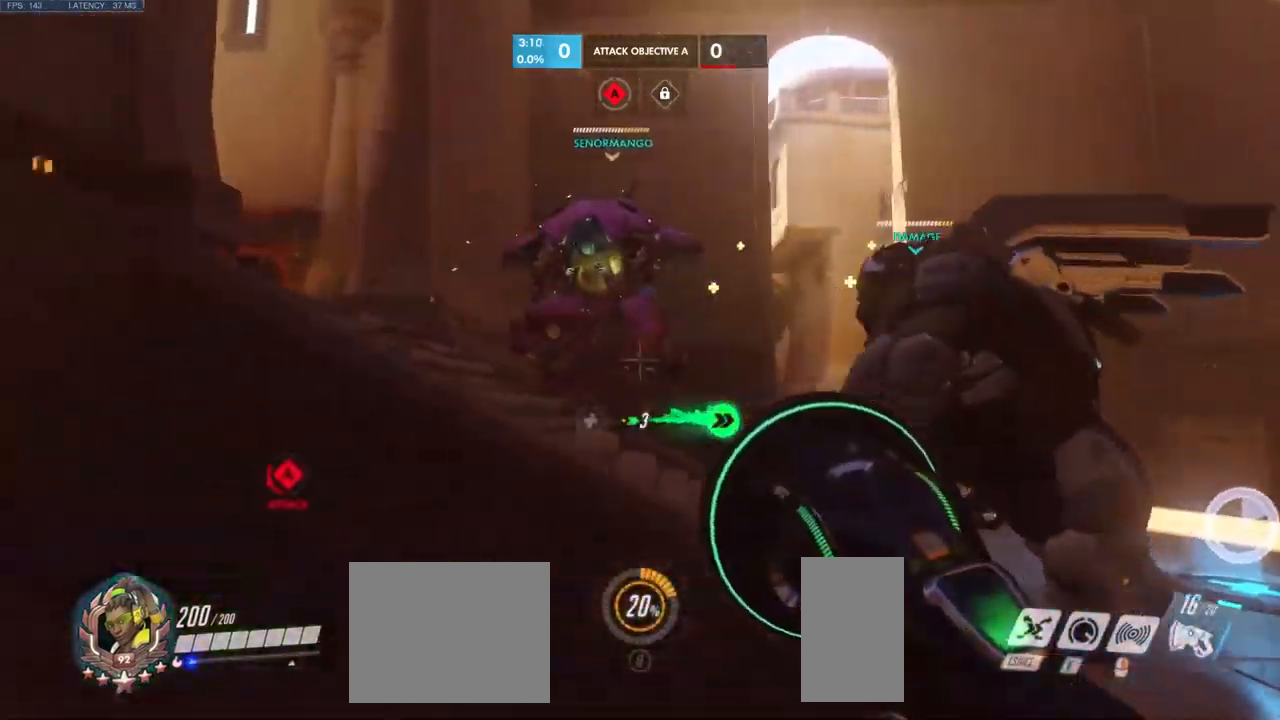
{"keys": ["w"], "mouse": [], "events": [[316, "w", "down"], [500, "d", "up"]]}
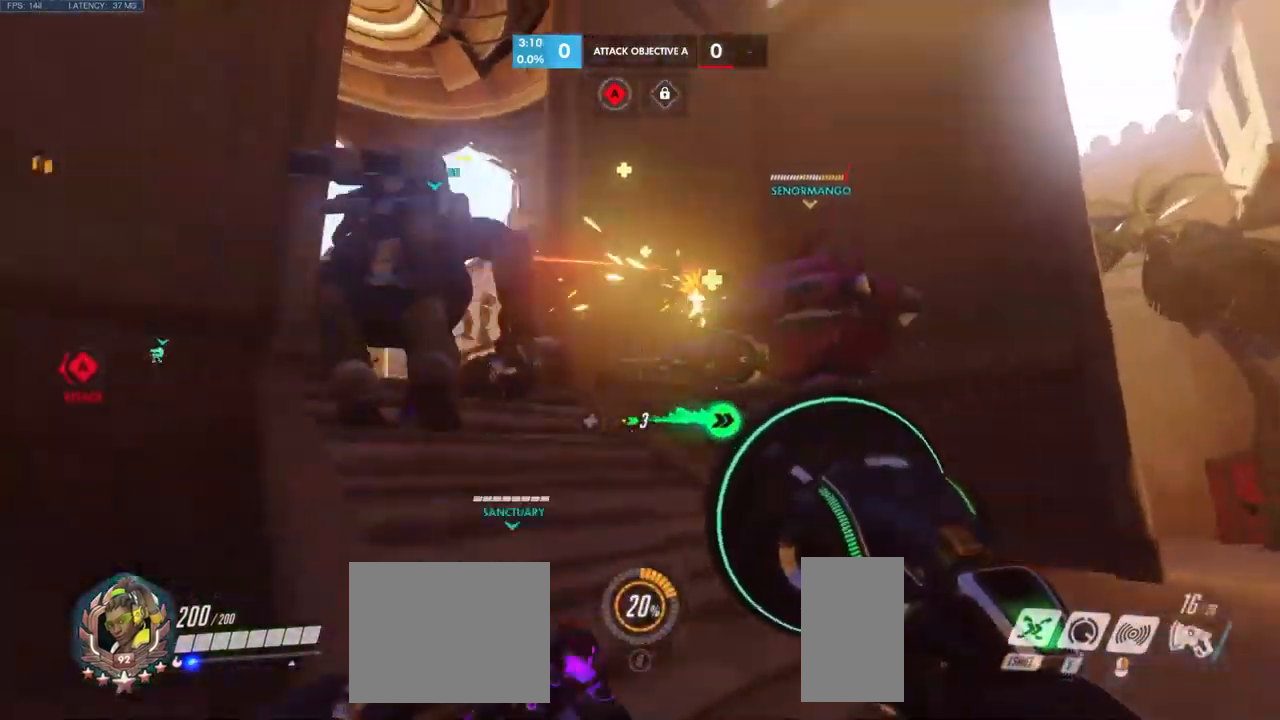
{"keys": ["w"], "mouse": [], "events": []}
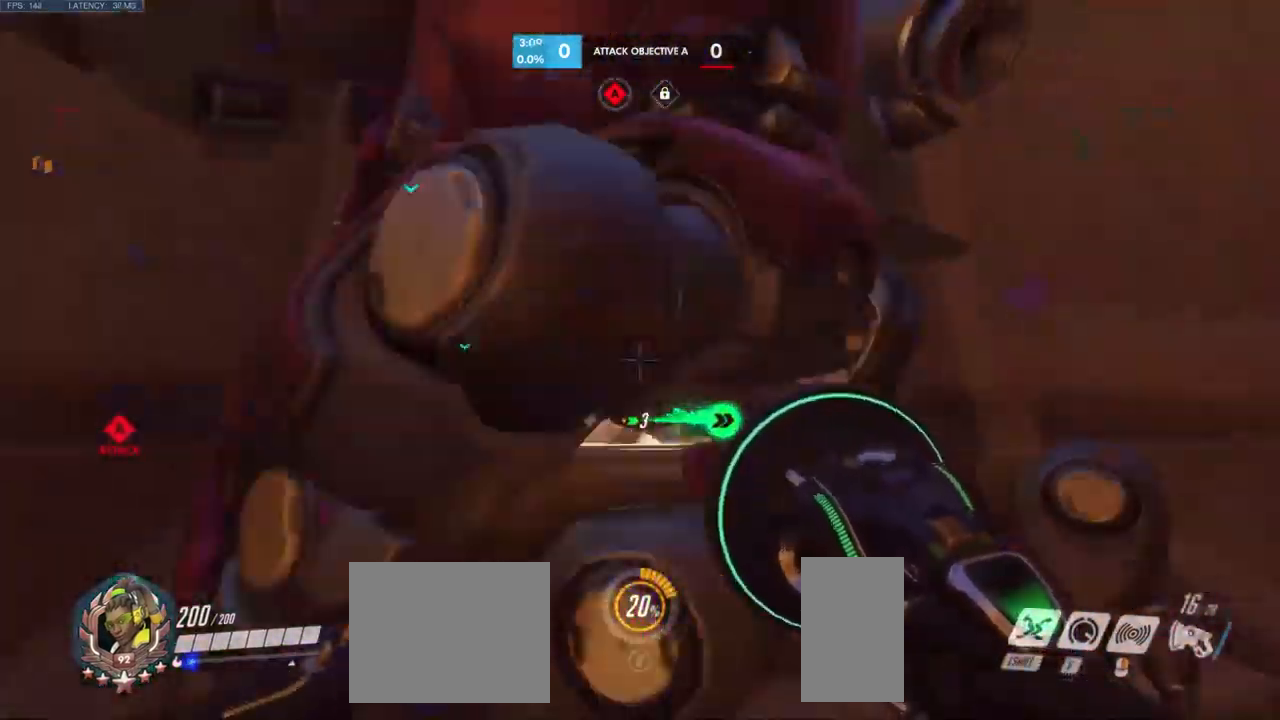
{"keys": ["w"], "mouse": [], "events": []}
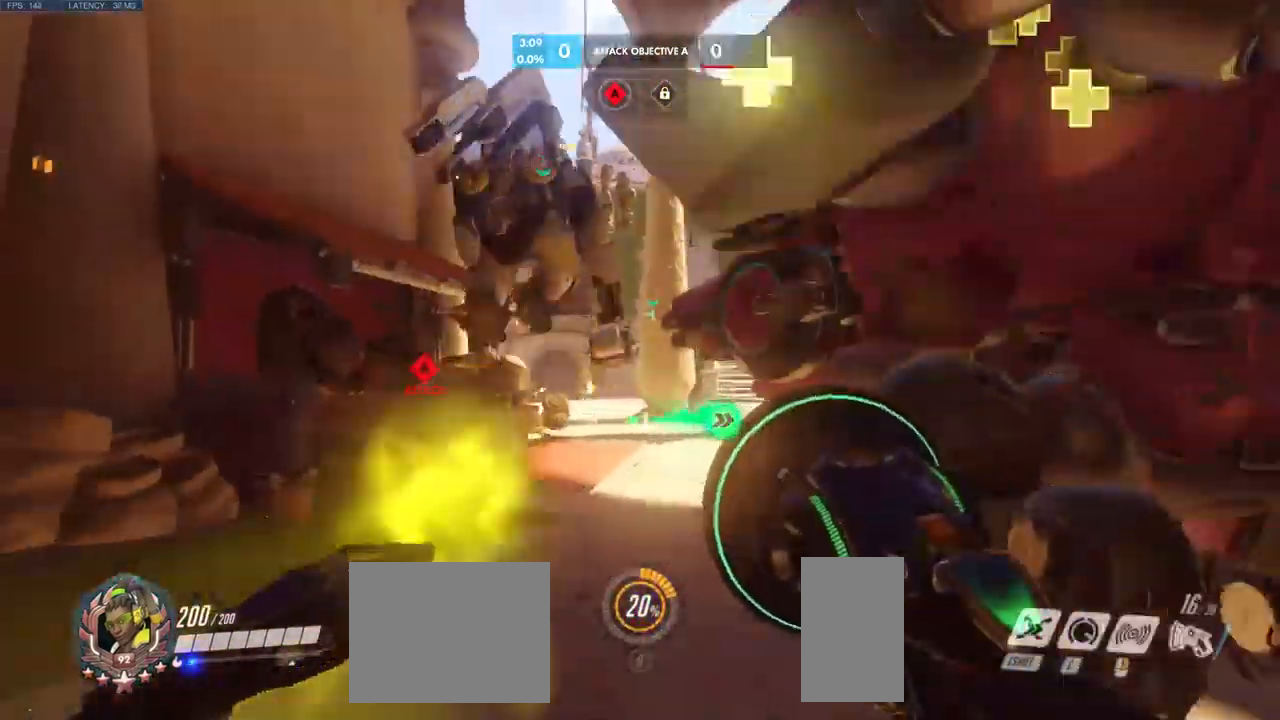
{"keys": ["w"], "mouse": [], "events": [[233, "e", "down"], [333, "e", "up"], [416, "e", "down"], [500, "e", "up"]]}
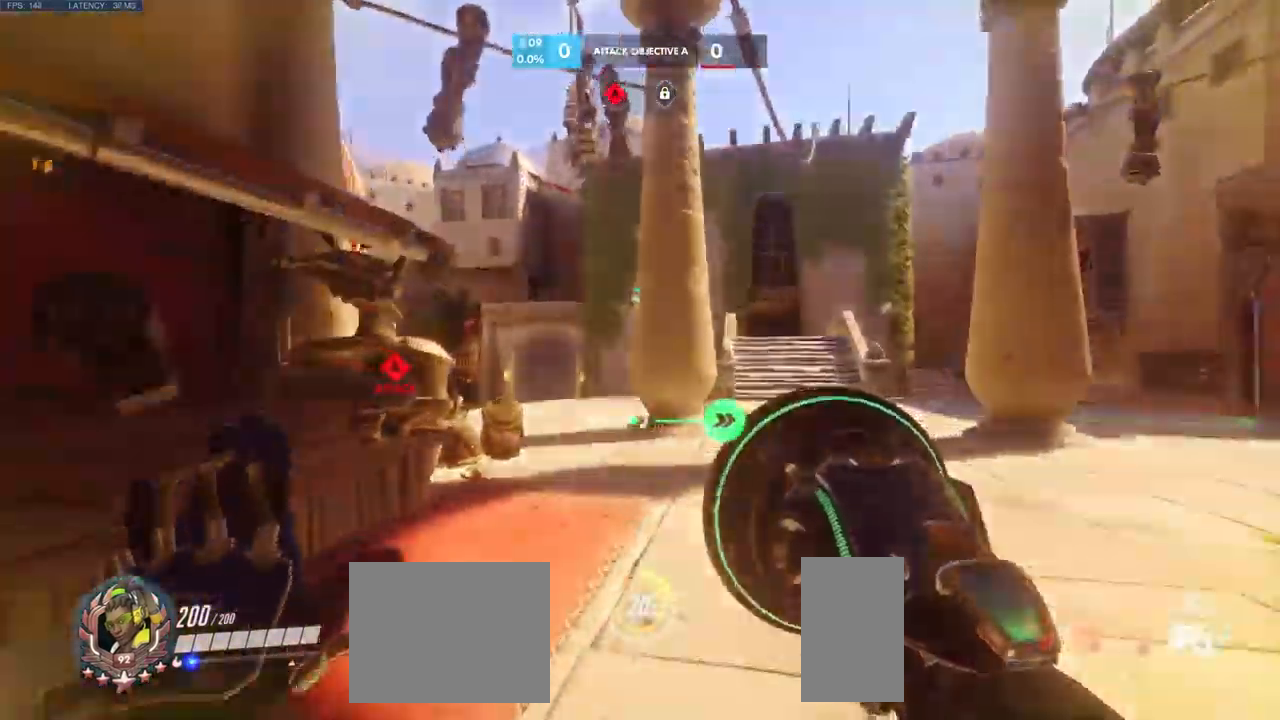
{"keys": ["d", "w"], "mouse": [], "events": [[16, "a", "down"], [83, "w", "up"], [233, "s", "down"], [266, "a", "up"], [300, "d", "down"], [300, "s", "up"], [433, "w", "down"]]}
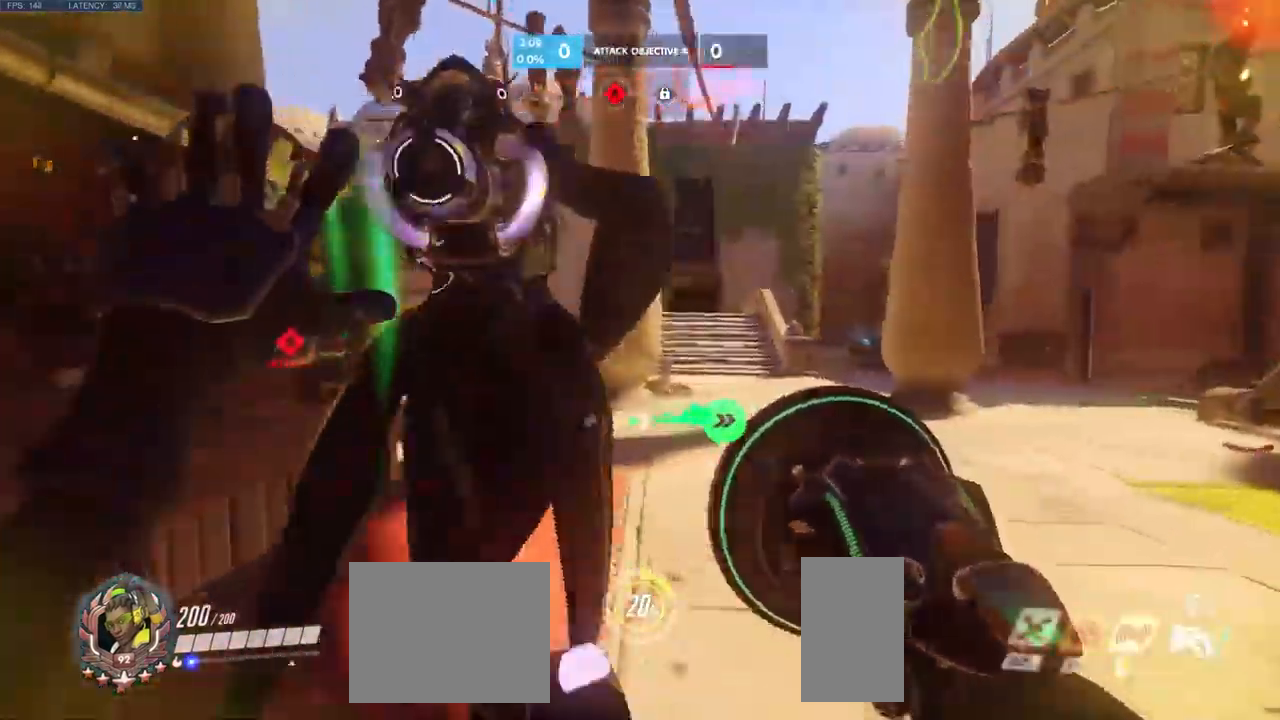
{"keys": ["w"], "mouse": [], "events": [[16, "d", "up"], [266, "d", "down"], [433, "d", "up"]]}
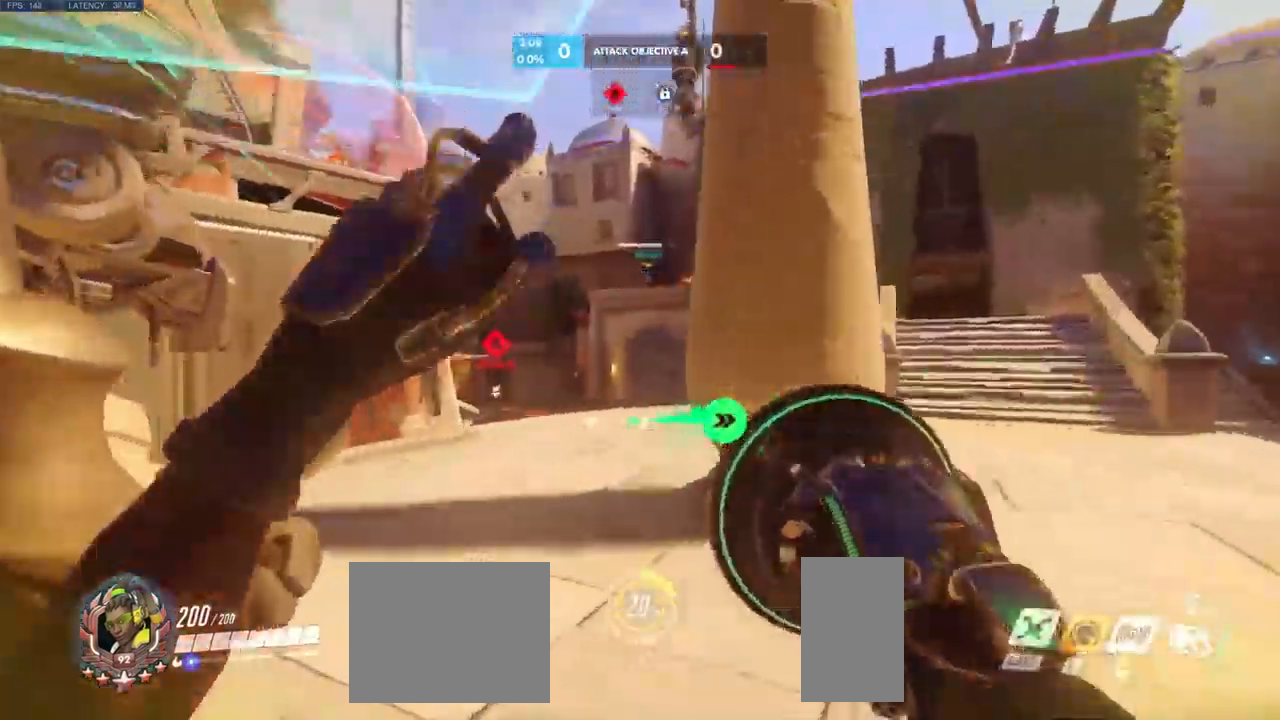
{"keys": [], "mouse": [], "events": [[16, "w", "up"], [367, "w", "down"], [433, "w", "up"]]}
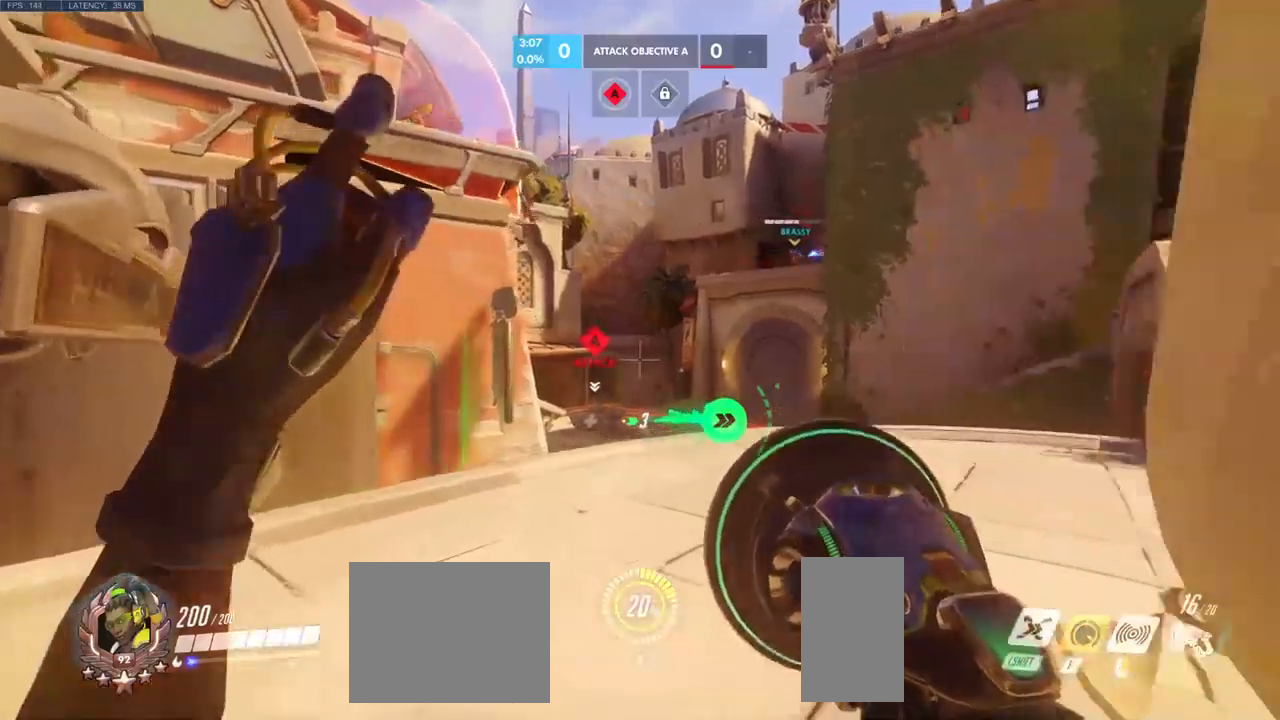
{"keys": ["w"], "mouse": [], "events": [[34, "s", "down"], [284, "d", "down"], [317, "s", "up"], [400, "d", "up"], [400, "w", "down"]]}